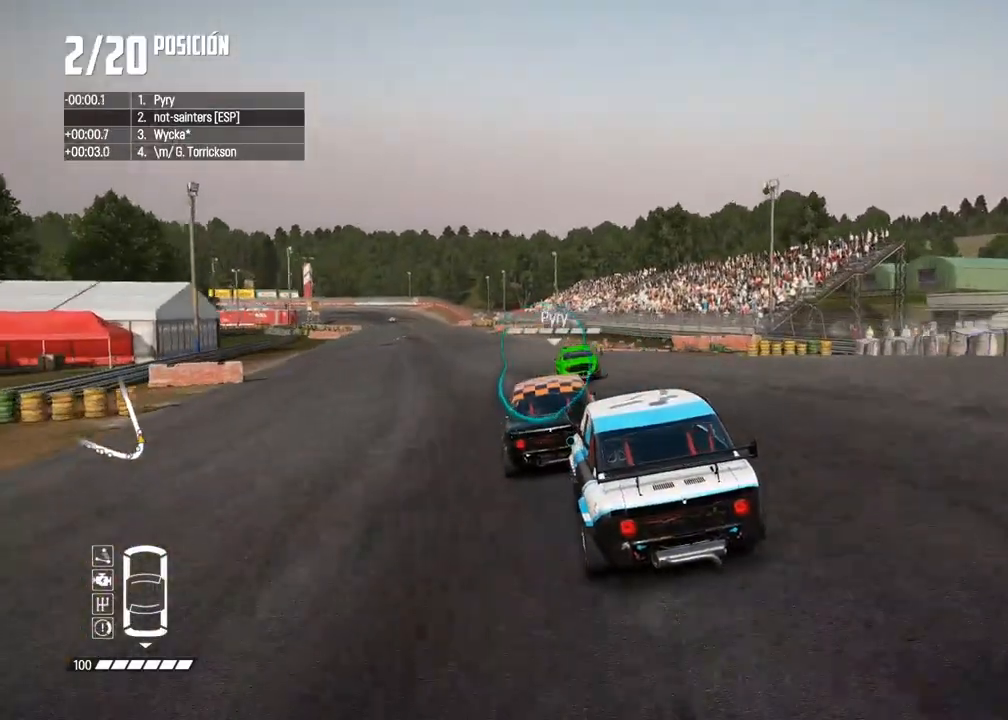
Gameplay with a controller (Xbox layout); each line is a JSON object with the inputs held at the frame after it. "events" lists button and stick changes between this image and that frame as [ms after this image, input, new state], when the widget could be followed in between. Not read: L3.
{"buttons": ["R2"], "left_stick": "left", "right_stick": "center", "events": [[83, "left_stick", "right"], [217, "left_stick", "left"], [367, "left_stick", "center"], [433, "left_stick", "left"]]}
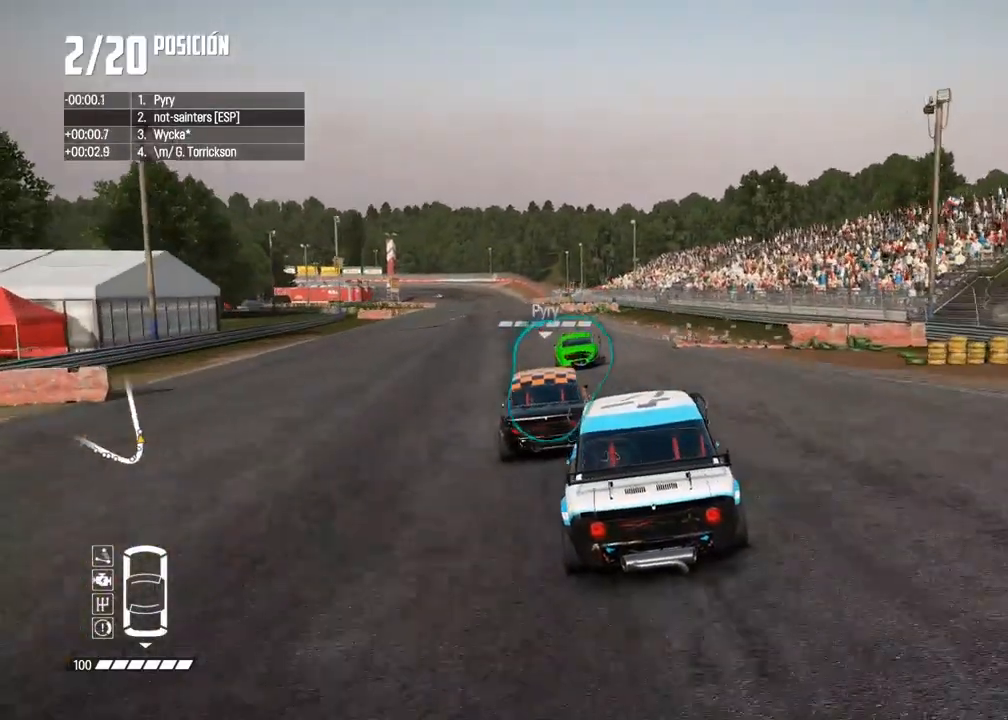
{"buttons": ["R2"], "left_stick": "left", "right_stick": "center", "events": [[67, "left_stick", "center"], [183, "left_stick", "left"], [333, "left_stick", "center"], [433, "left_stick", "left"]]}
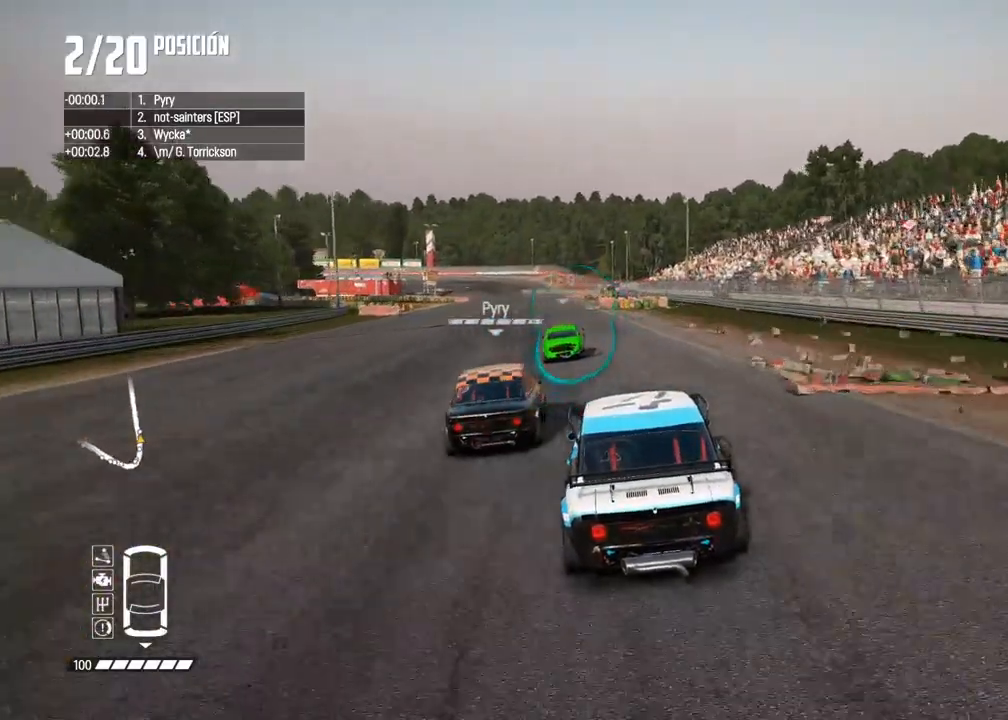
{"buttons": ["R2"], "left_stick": "center", "right_stick": "center", "events": [[50, "left_stick", "center"], [200, "left_stick", "left"], [317, "left_stick", "center"]]}
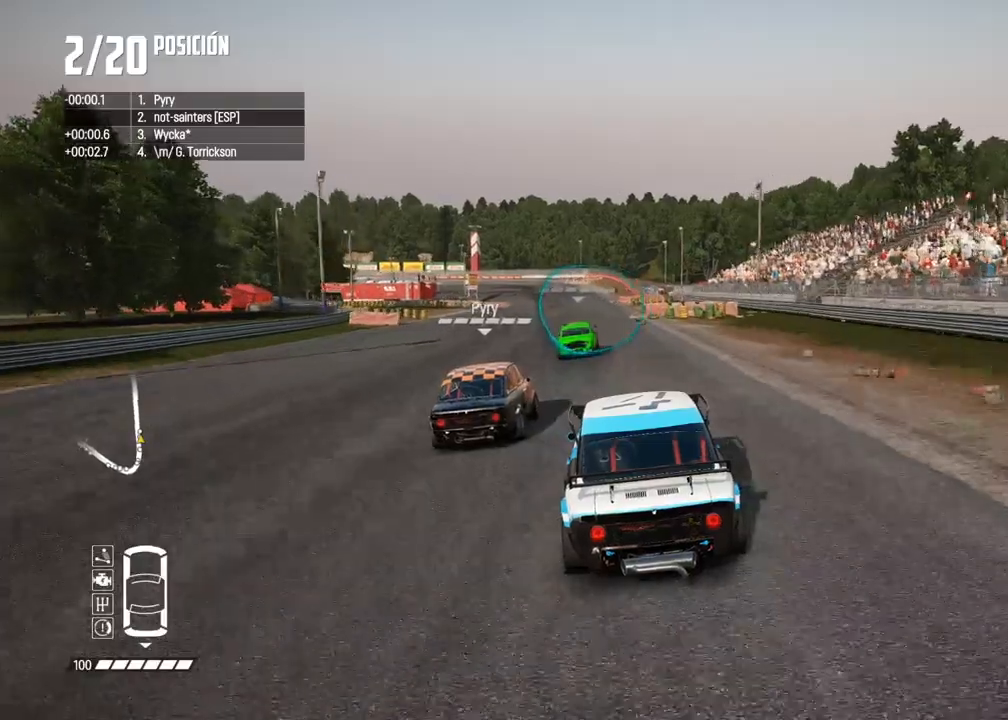
{"buttons": ["R2"], "left_stick": "center", "right_stick": "center", "events": [[333, "A", "down"], [500, "A", "up"]]}
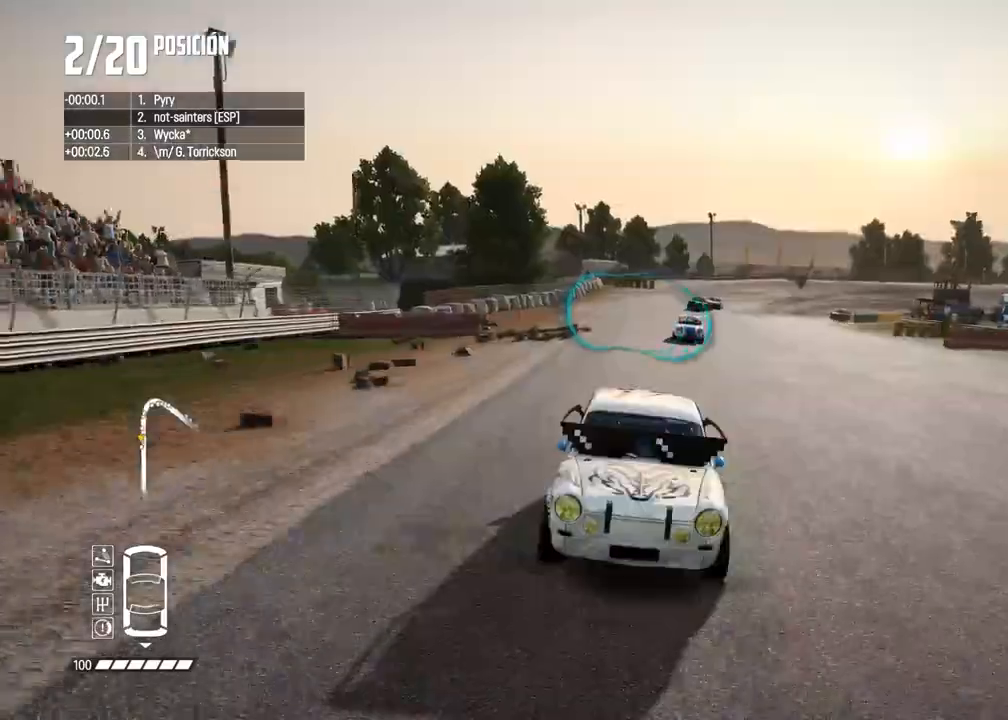
{"buttons": ["R2"], "left_stick": "center", "right_stick": "center", "events": []}
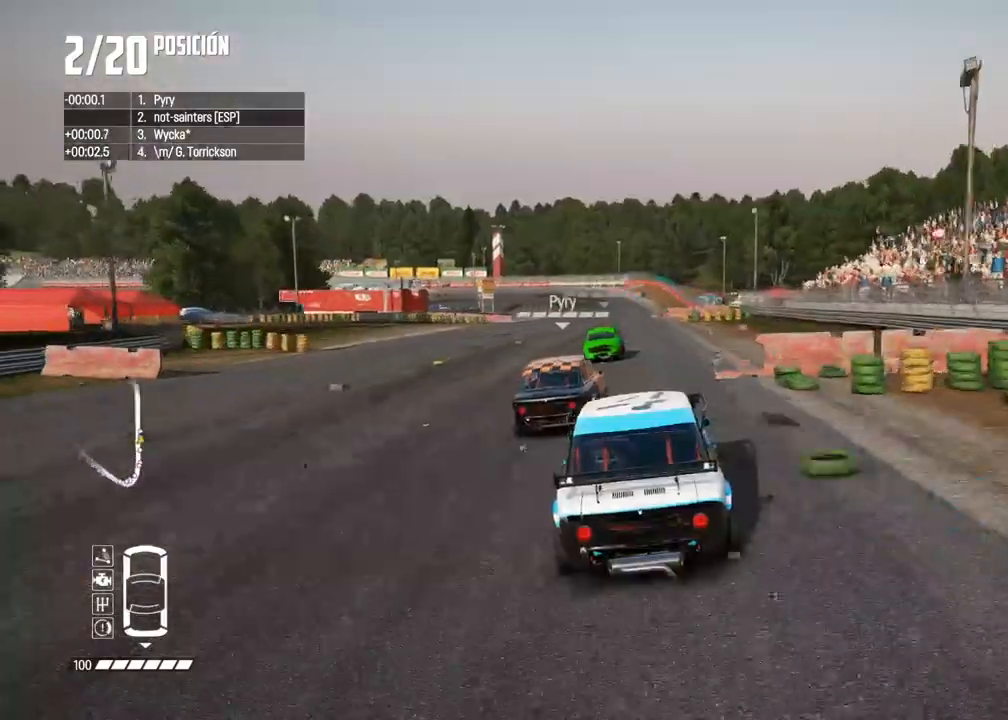
{"buttons": ["R2"], "left_stick": "center", "right_stick": "center", "events": [[283, "A", "down"], [283, "right_stick", "up"], [300, "R1", "down"], [350, "A", "up"], [350, "R1", "up"], [350, "right_stick", "center"]]}
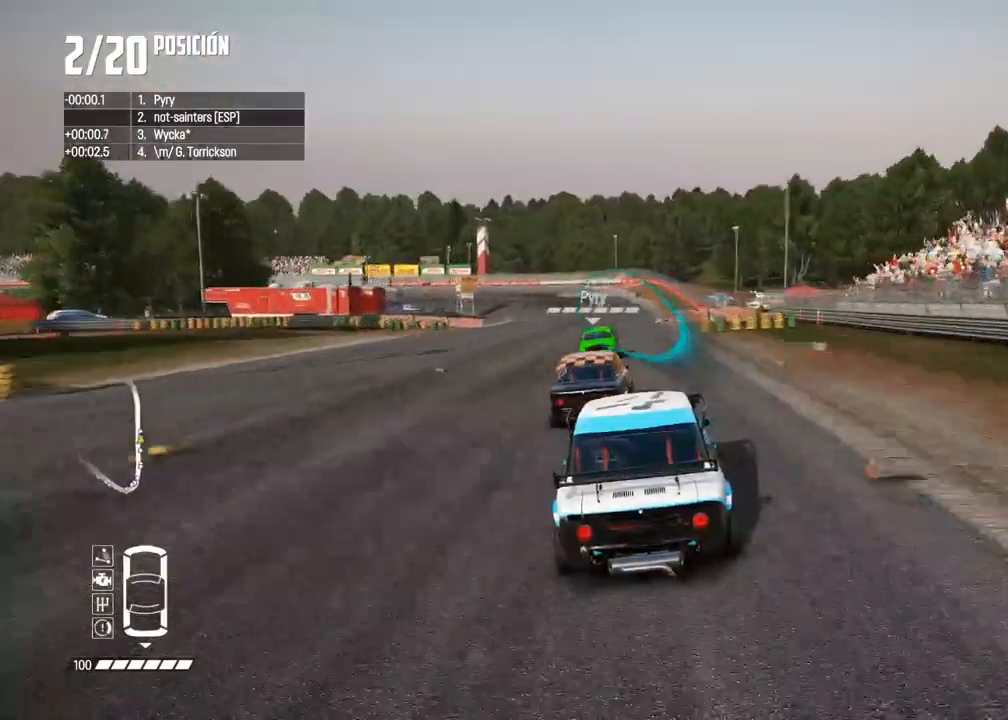
{"buttons": ["R2"], "left_stick": "center", "right_stick": "center", "events": []}
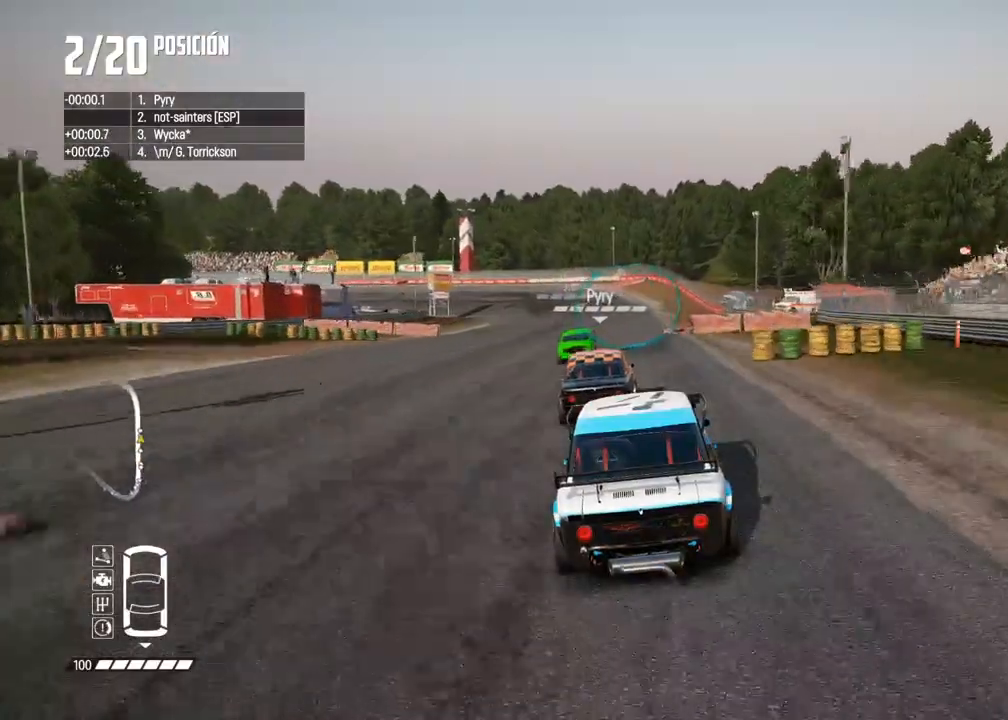
{"buttons": ["R2"], "left_stick": "center", "right_stick": "center", "events": [[100, "left_stick", "left"], [217, "left_stick", "center"], [333, "left_stick", "left"], [467, "left_stick", "center"]]}
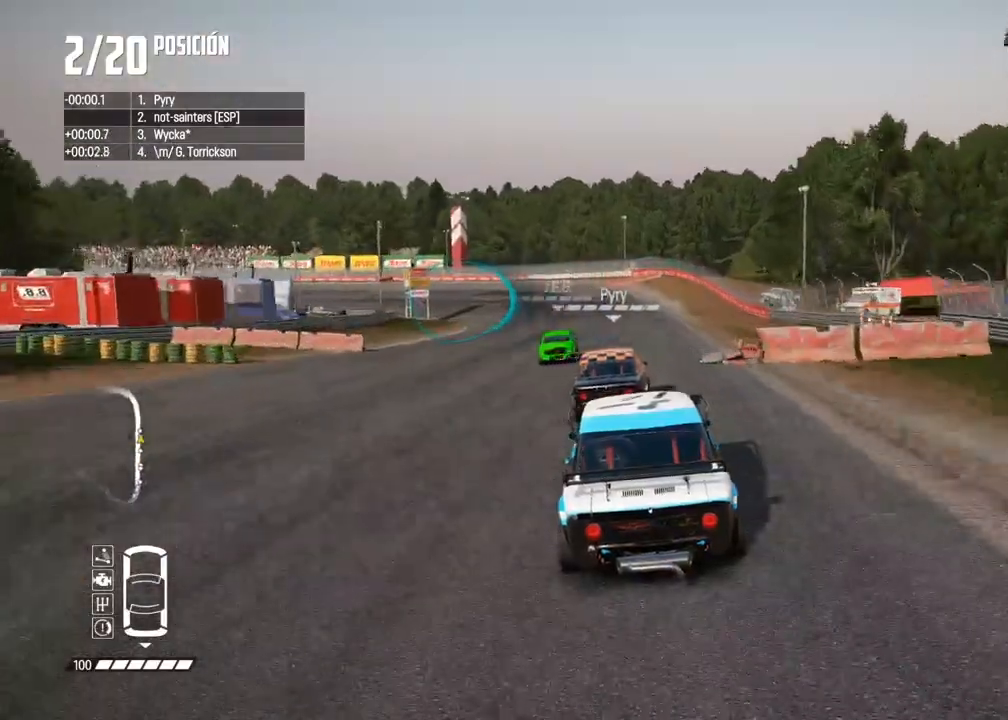
{"buttons": ["R2"], "left_stick": "left", "right_stick": "center", "events": [[150, "left_stick", "left"], [317, "left_stick", "center"], [417, "left_stick", "left"]]}
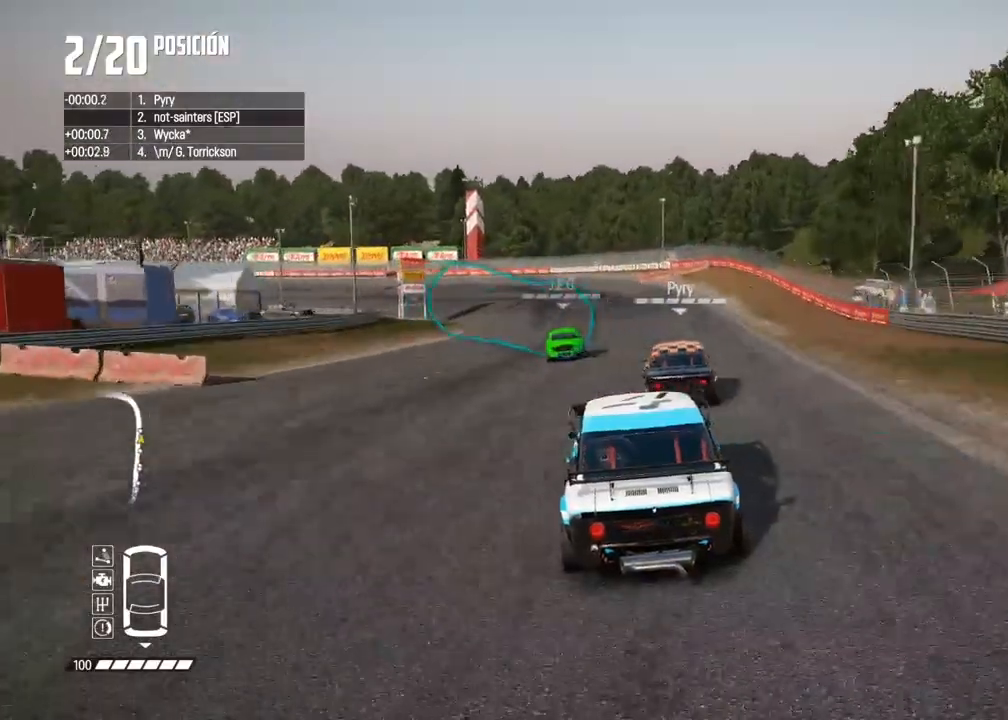
{"buttons": ["R2"], "left_stick": "center", "right_stick": "center", "events": [[50, "left_stick", "center"], [167, "left_stick", "left"], [400, "left_stick", "center"]]}
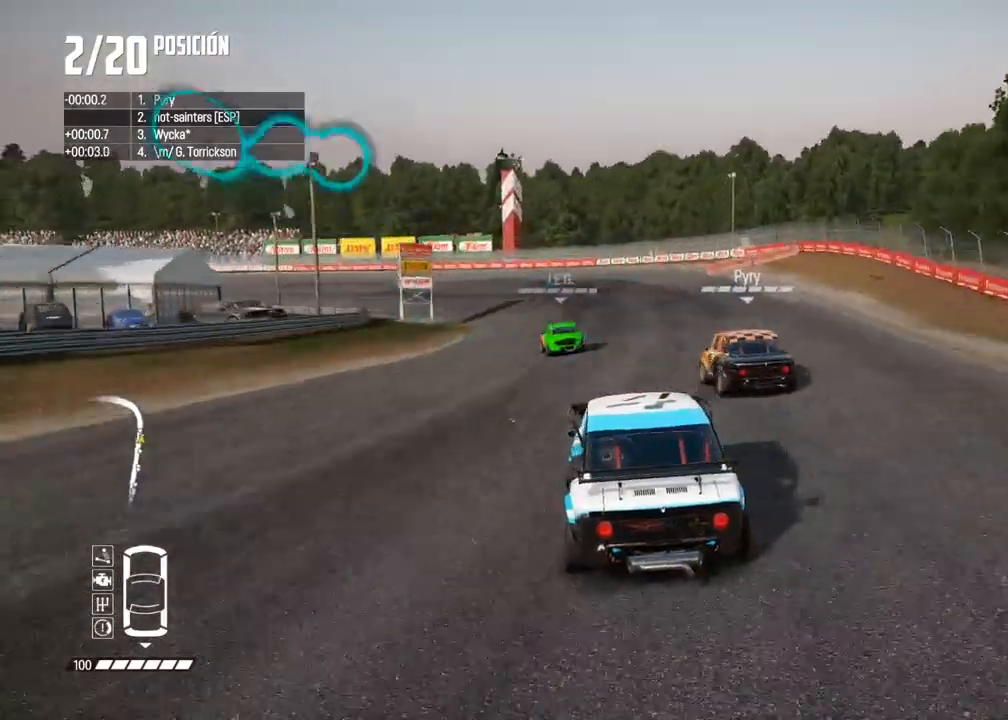
{"buttons": ["R2"], "left_stick": "left", "right_stick": "center", "events": [[17, "left_stick", "left"], [367, "left_stick", "center"], [417, "left_stick", "left"]]}
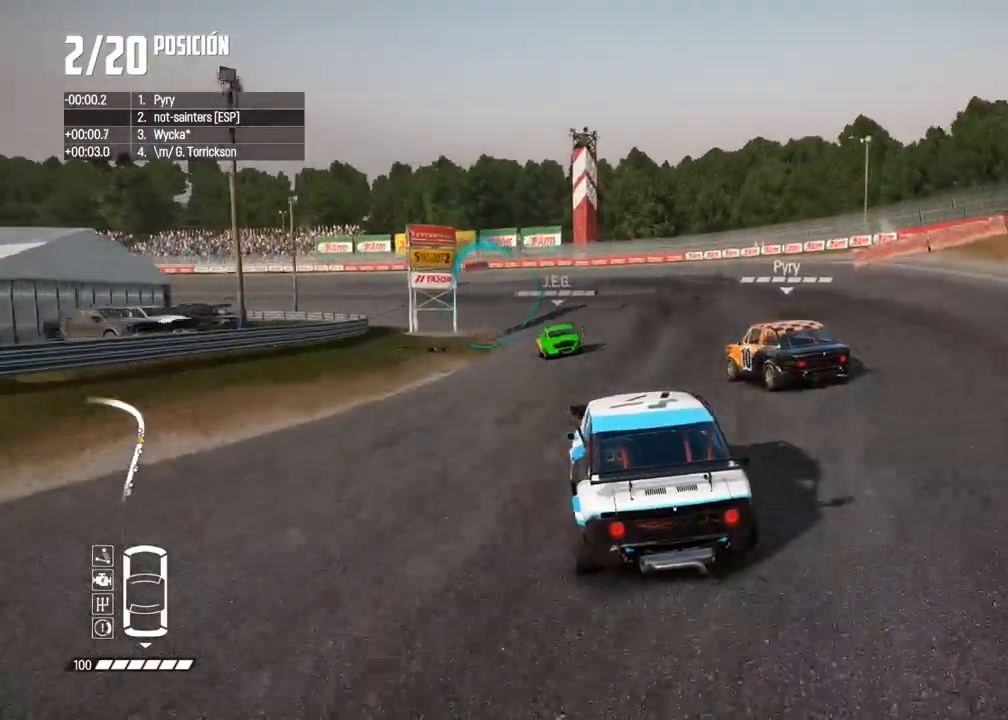
{"buttons": ["R2"], "left_stick": "left", "right_stick": "center", "events": [[133, "left_stick", "center"], [450, "left_stick", "left"]]}
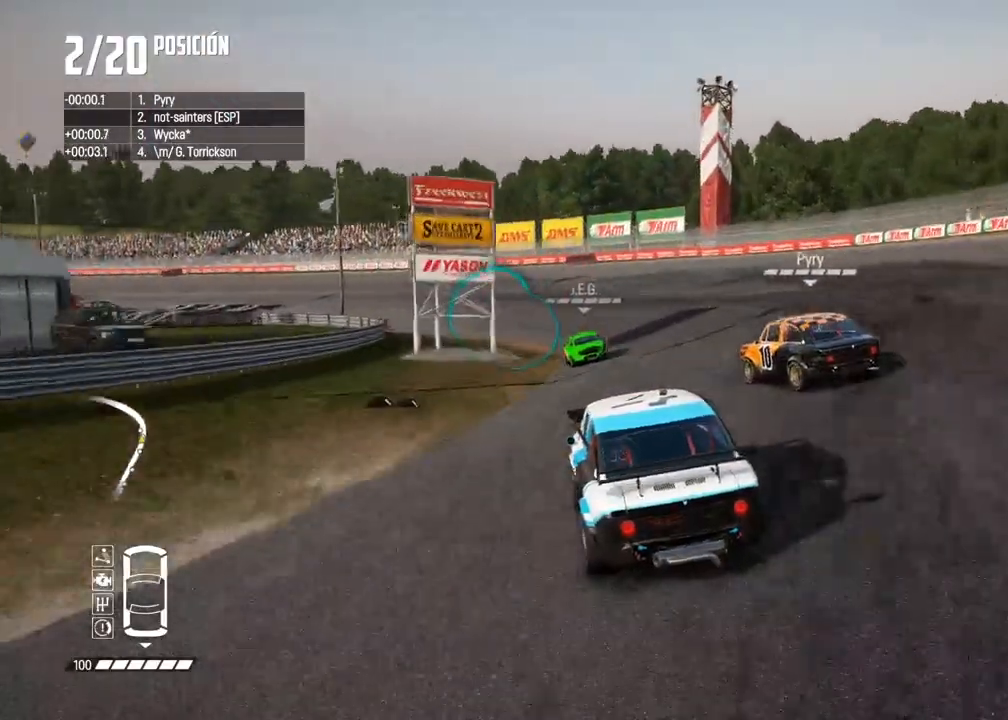
{"buttons": ["R2"], "left_stick": "center", "right_stick": "center", "events": [[83, "left_stick", "center"], [233, "left_stick", "left"], [467, "left_stick", "center"]]}
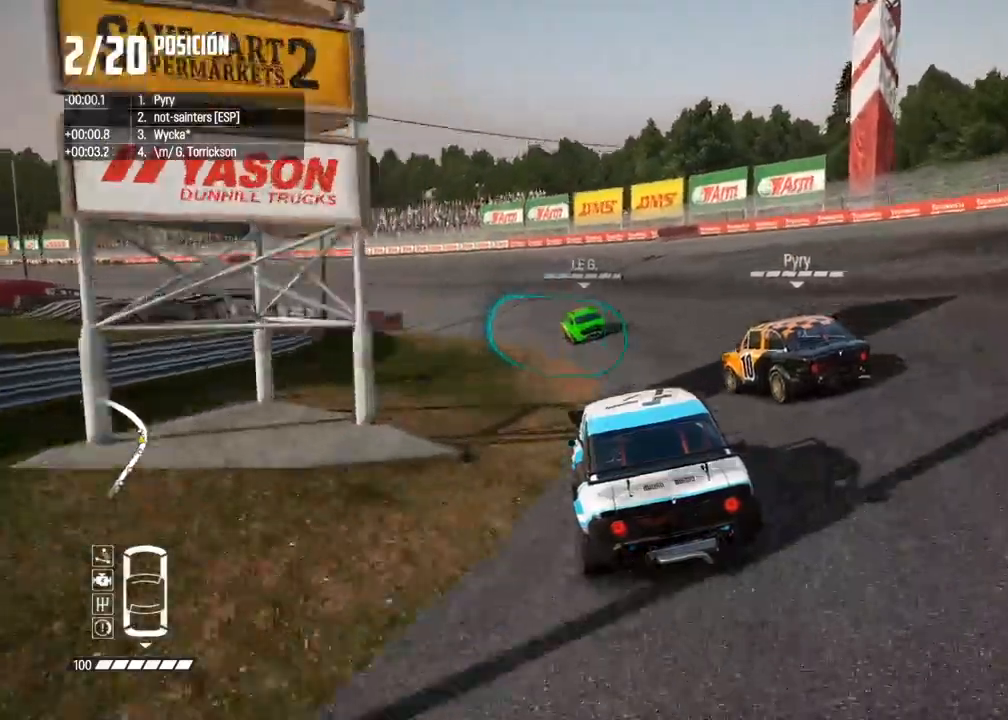
{"buttons": ["R2"], "left_stick": "left", "right_stick": "center", "events": [[33, "R2", "up"], [50, "left_stick", "left"], [117, "R2", "down"], [233, "R2", "up"], [267, "R2", "down"], [433, "left_stick", "center"], [500, "left_stick", "left"]]}
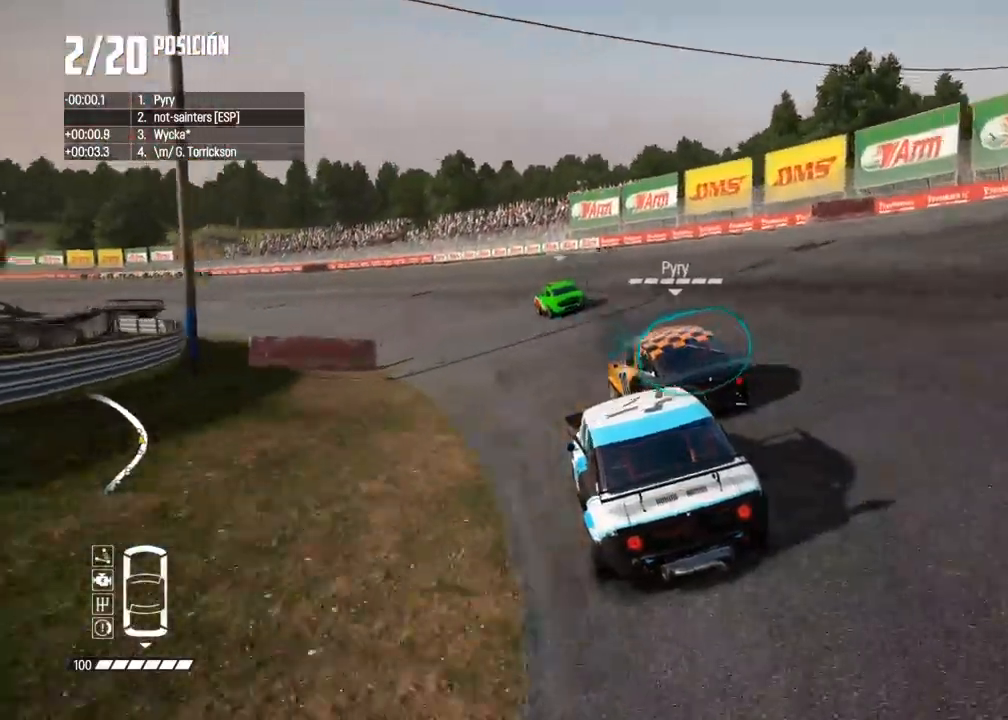
{"buttons": ["R2"], "left_stick": "center", "right_stick": "center", "events": [[350, "left_stick", "center"]]}
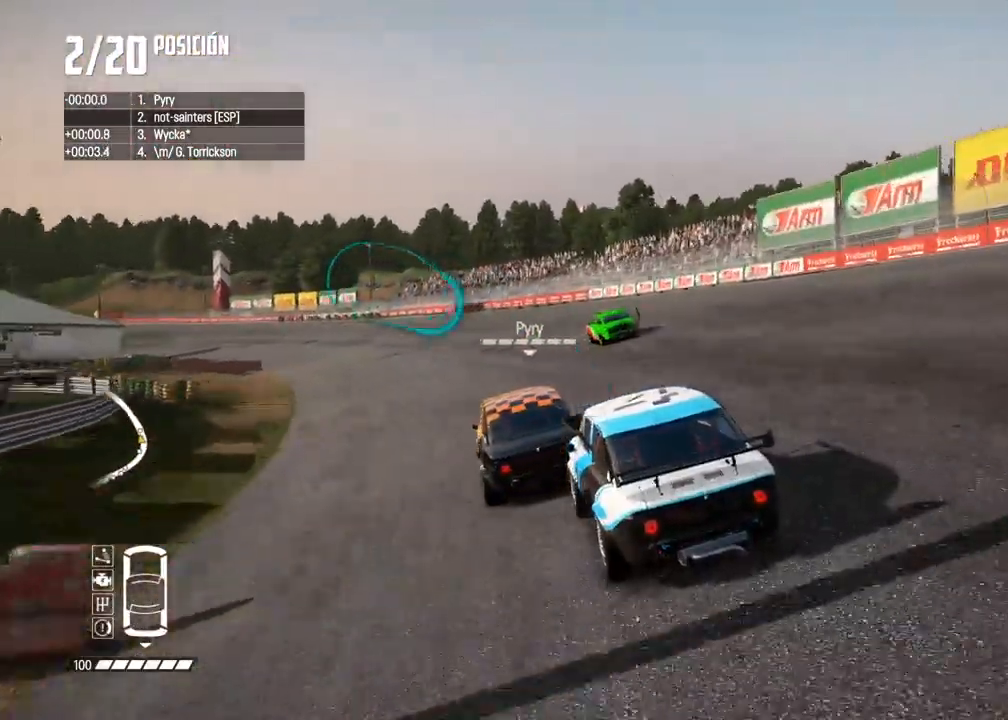
{"buttons": ["R2"], "left_stick": "center", "right_stick": "center", "events": []}
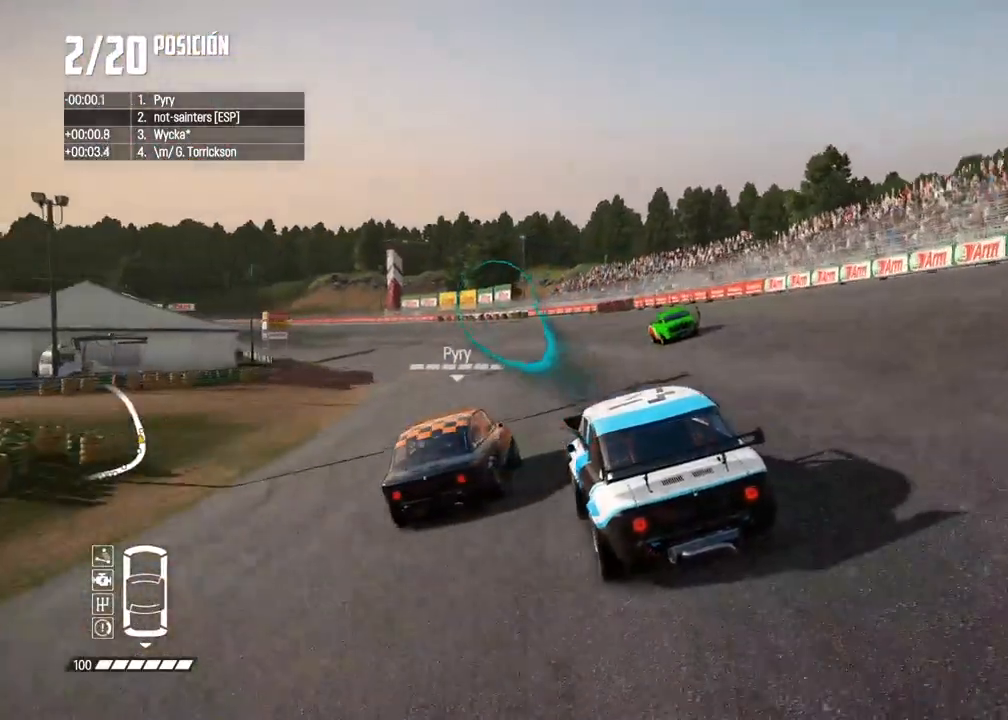
{"buttons": ["R2"], "left_stick": "center", "right_stick": "center", "events": []}
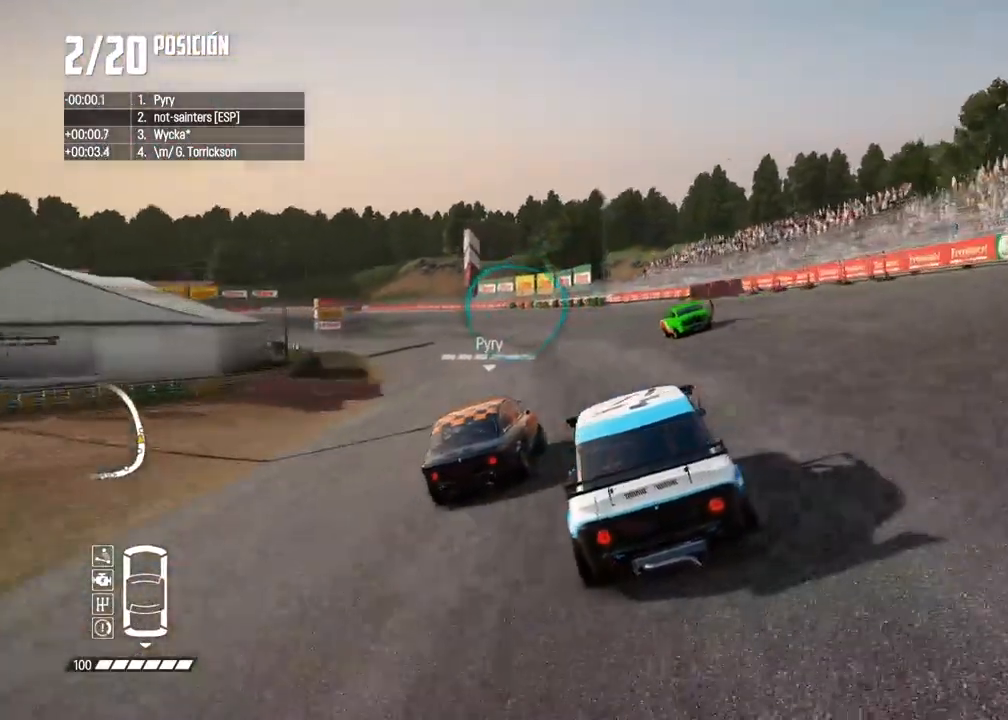
{"buttons": ["R2"], "left_stick": "center", "right_stick": "center", "events": [[350, "left_stick", "left"], [483, "left_stick", "center"]]}
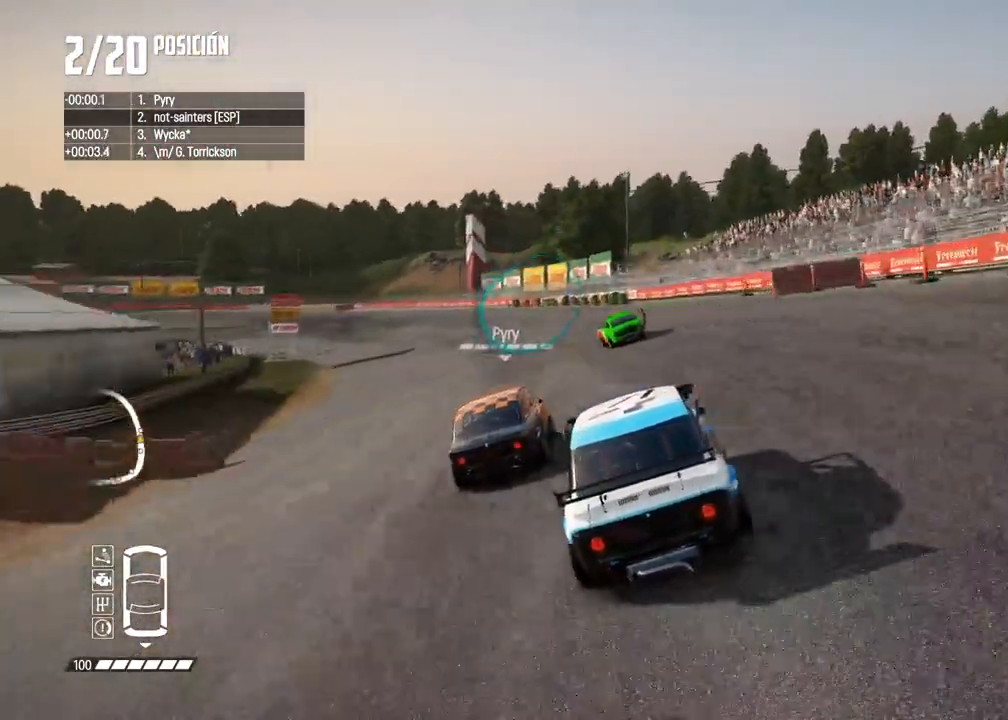
{"buttons": ["R2"], "left_stick": "left", "right_stick": "center", "events": [[50, "left_stick", "left"], [200, "left_stick", "center"], [383, "left_stick", "left"]]}
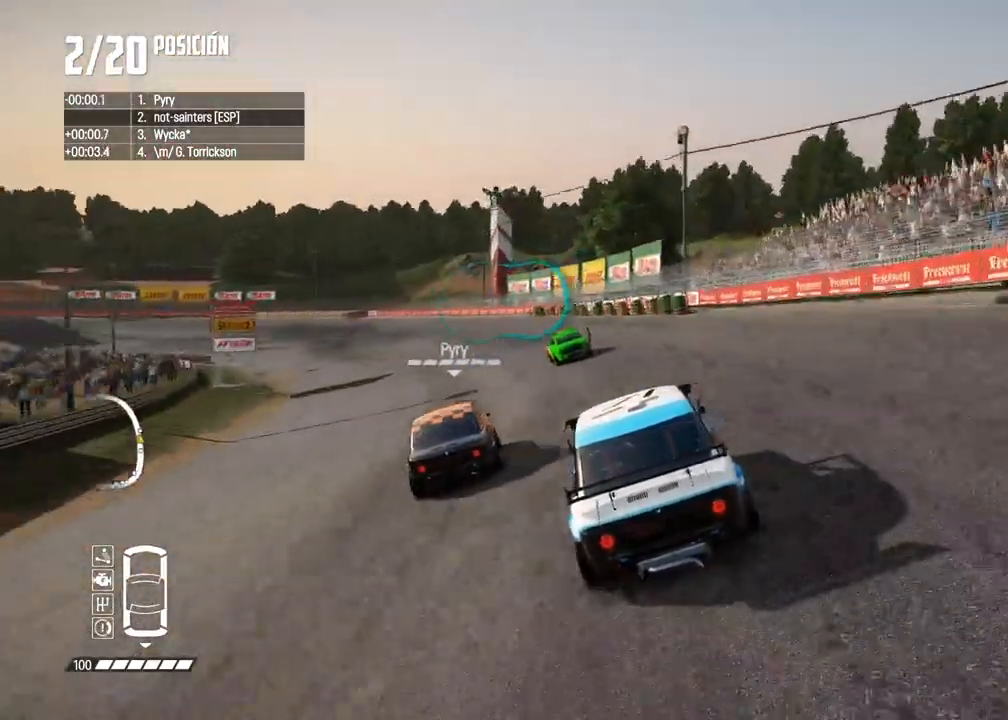
{"buttons": ["R2"], "left_stick": "left", "right_stick": "center", "events": [[317, "left_stick", "center"], [483, "left_stick", "left"]]}
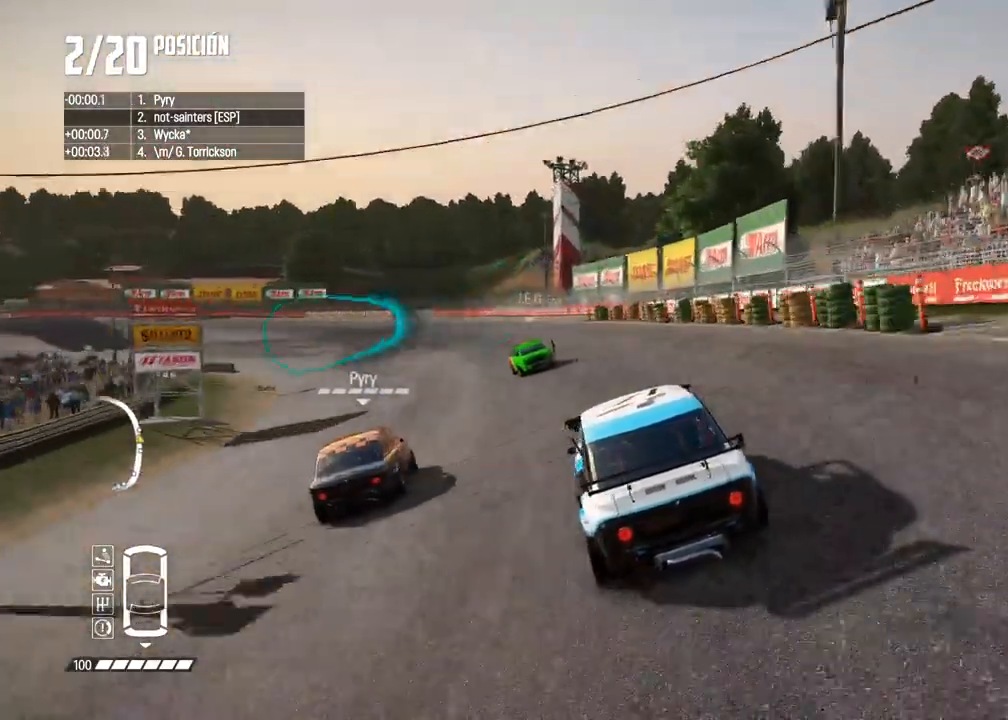
{"buttons": ["R2"], "left_stick": "left", "right_stick": "center", "events": [[133, "left_stick", "center"], [267, "left_stick", "left"]]}
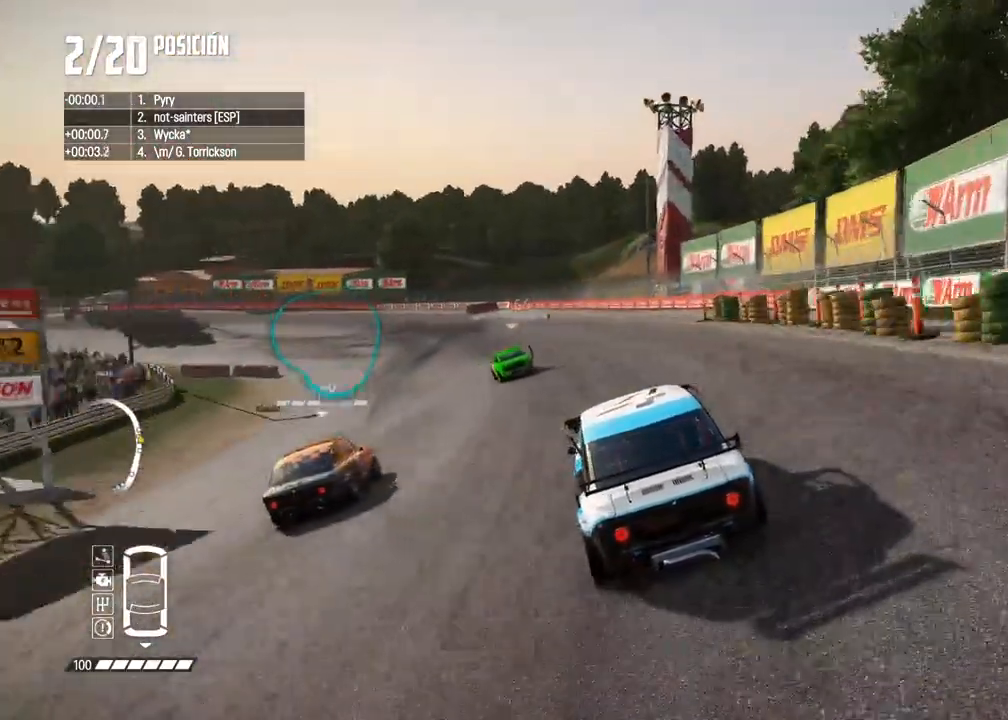
{"buttons": ["R2"], "left_stick": "left", "right_stick": "center", "events": [[133, "left_stick", "center"], [267, "left_stick", "left"], [400, "left_stick", "center"], [483, "left_stick", "left"]]}
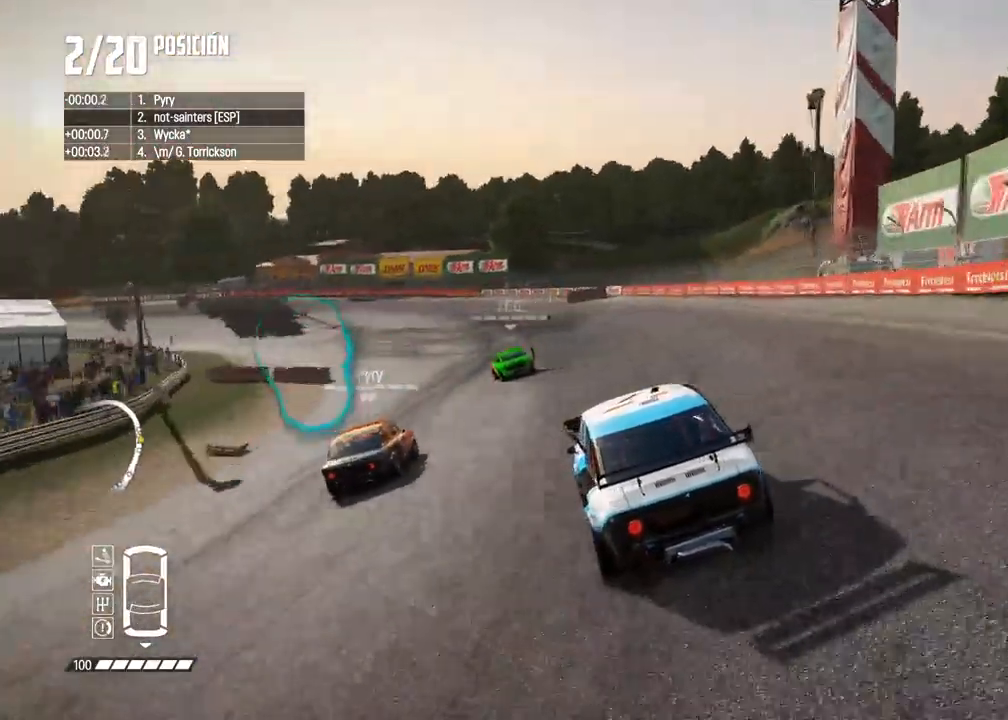
{"buttons": ["R2"], "left_stick": "left", "right_stick": "center", "events": [[117, "left_stick", "center"], [250, "left_stick", "left"]]}
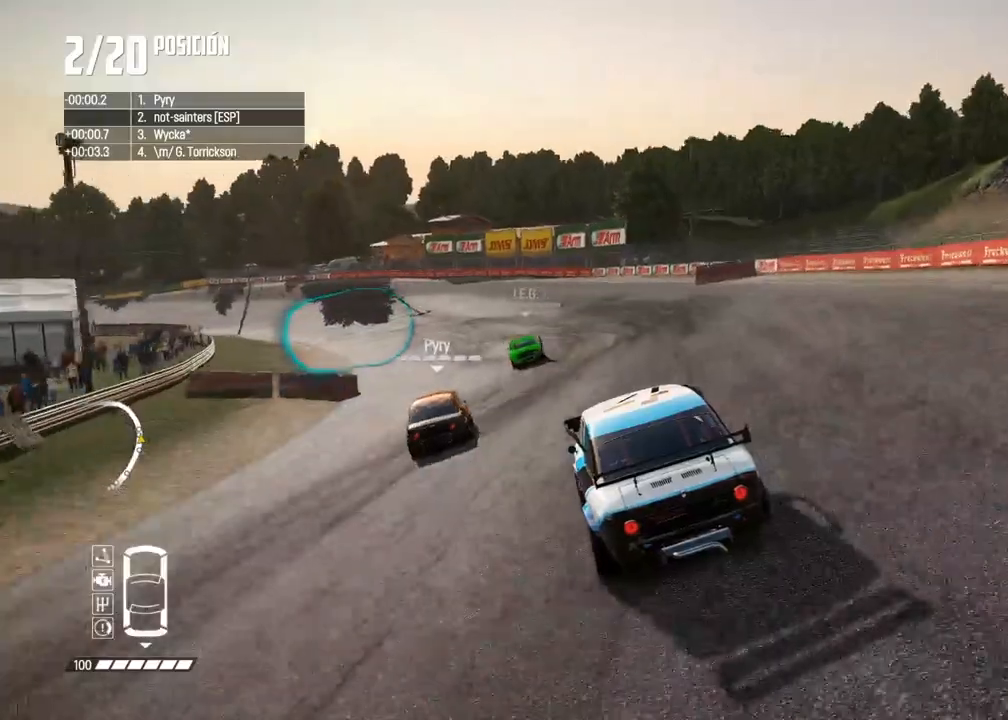
{"buttons": ["R2"], "left_stick": "center", "right_stick": "center", "events": [[100, "left_stick", "center"], [250, "left_stick", "left"], [467, "left_stick", "center"]]}
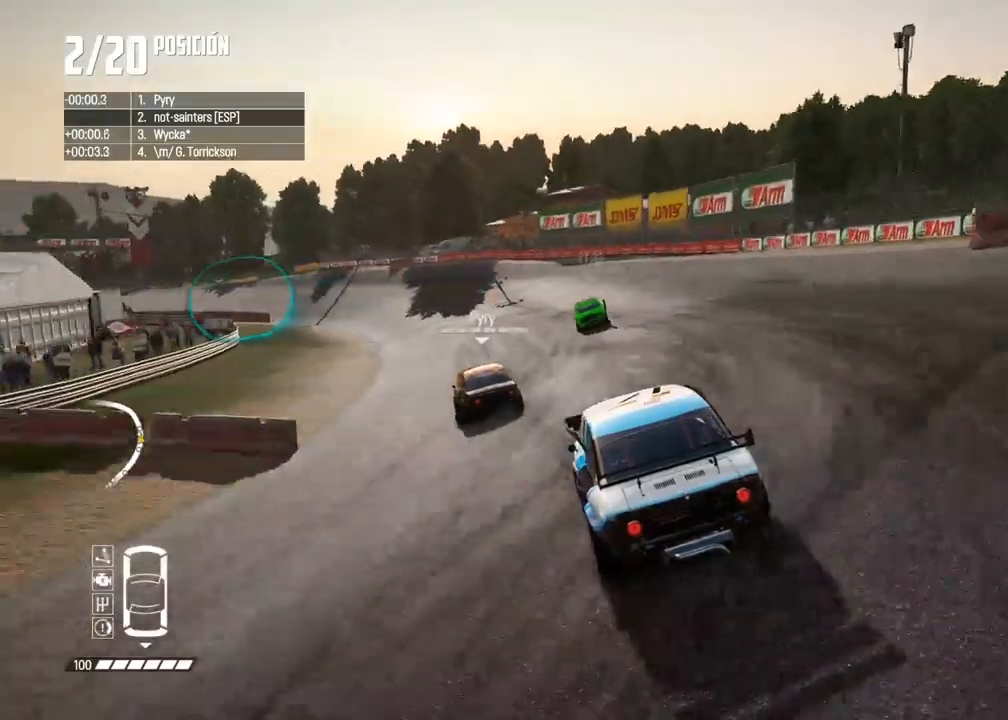
{"buttons": ["R2"], "left_stick": "left", "right_stick": "center", "events": [[50, "left_stick", "left"], [283, "left_stick", "center"], [383, "left_stick", "left"]]}
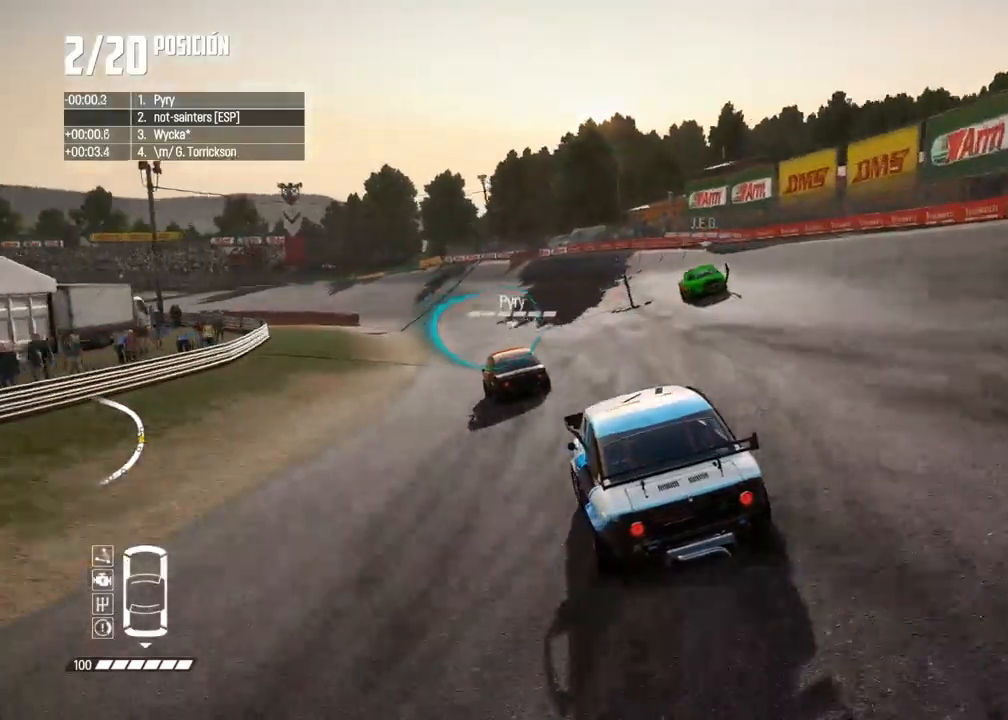
{"buttons": ["R2"], "left_stick": "left", "right_stick": "center", "events": [[17, "left_stick", "center"], [133, "left_stick", "left"], [267, "left_stick", "center"], [433, "left_stick", "left"]]}
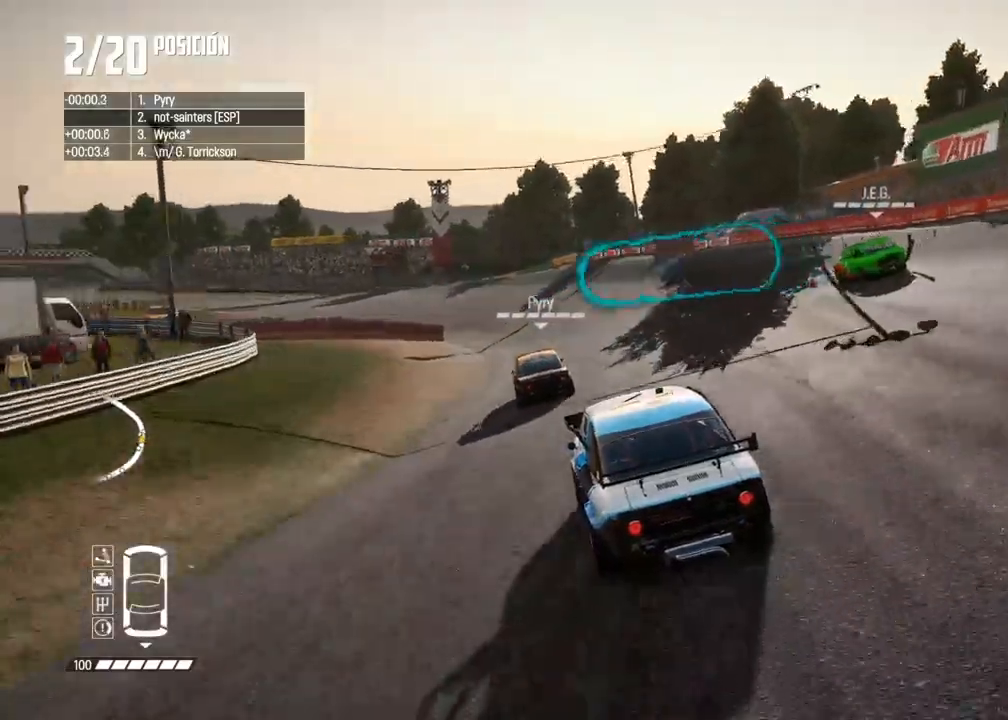
{"buttons": ["R2"], "left_stick": "left", "right_stick": "center", "events": [[100, "left_stick", "center"], [217, "left_stick", "left"], [367, "left_stick", "center"], [417, "left_stick", "left"]]}
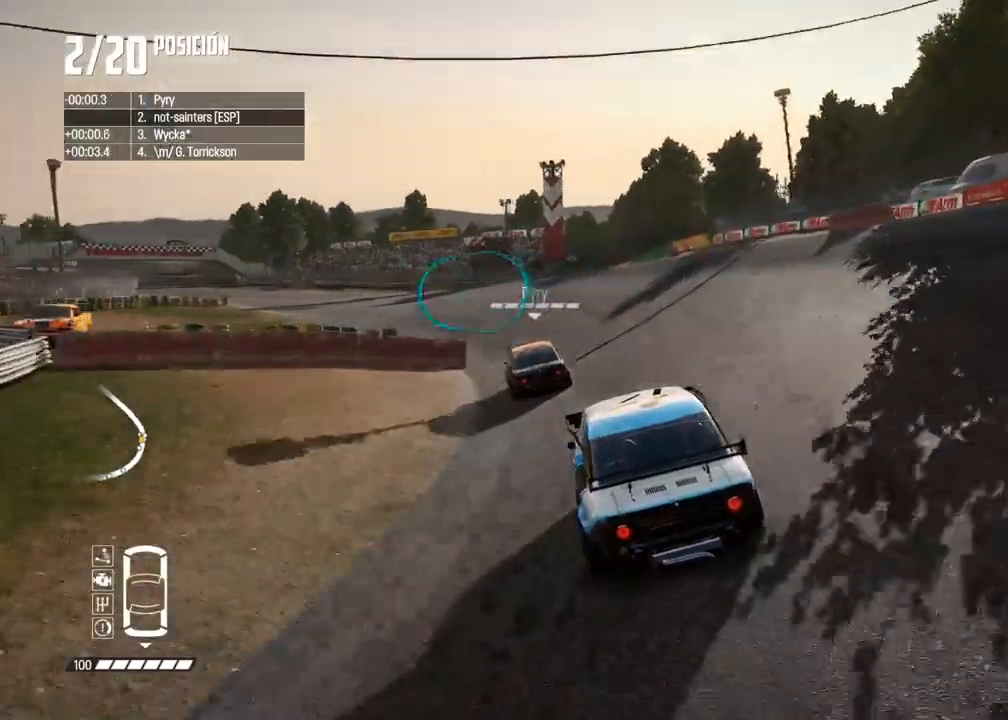
{"buttons": ["R2"], "left_stick": "center", "right_stick": "center", "events": [[67, "left_stick", "center"], [183, "left_stick", "left"], [483, "left_stick", "center"]]}
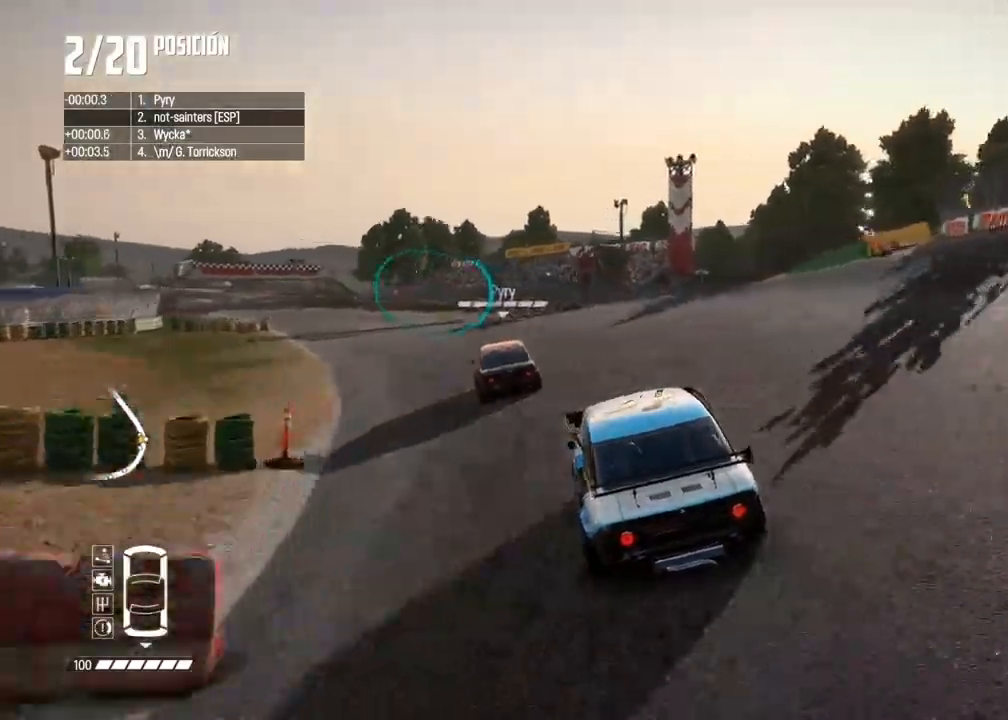
{"buttons": ["R2"], "left_stick": "left", "right_stick": "center", "events": [[200, "left_stick", "left"]]}
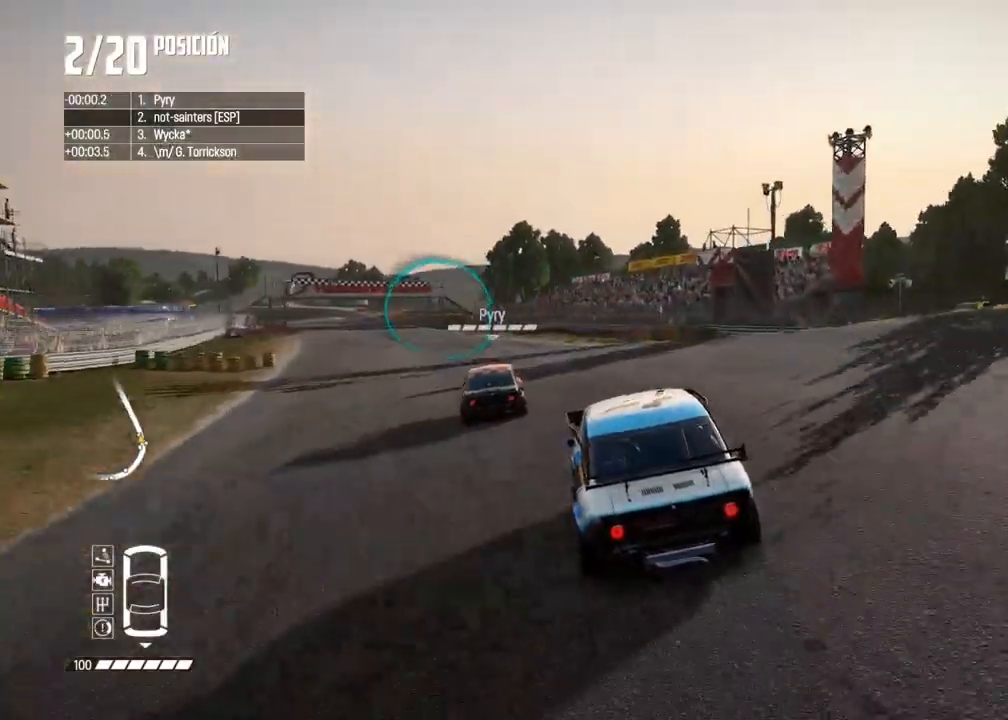
{"buttons": ["R2"], "left_stick": "center", "right_stick": "center", "events": [[167, "left_stick", "center"]]}